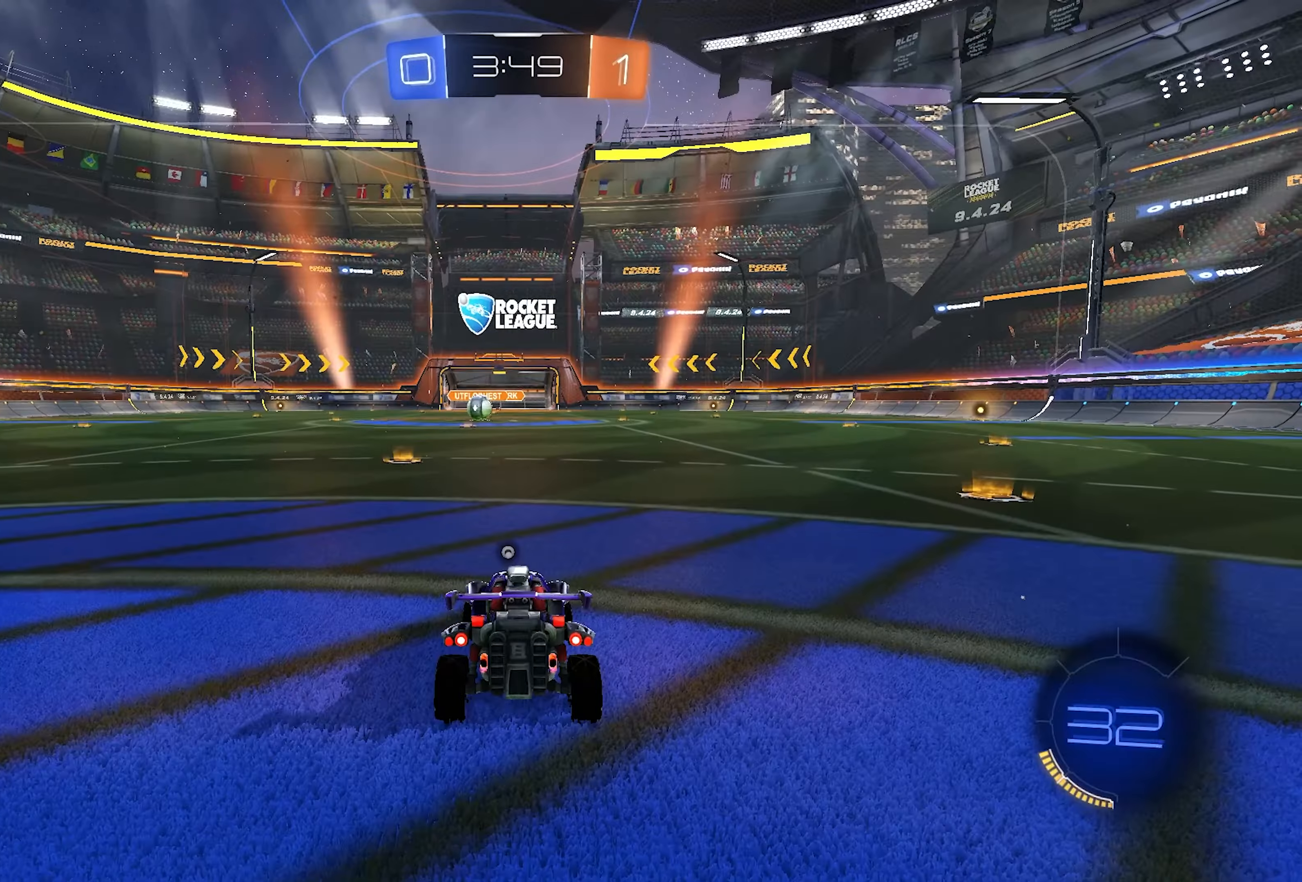
Gameplay with a controller (PlayStation layout); each line is a JSON object with the inputs held at the frame after it. "events" lists button and stick changes between this image and that frame as [ms after this image, input, new state], when the widget could be followed in between.
{"buttons": ["CIRCLE"], "left_stick": "center", "right_stick": "center", "events": [[150, "CIRCLE", "down"], [167, "TRIANGLE", "down"], [283, "TRIANGLE", "up"], [383, "TRIANGLE", "down"], [417, "TRIANGLE", "up"]]}
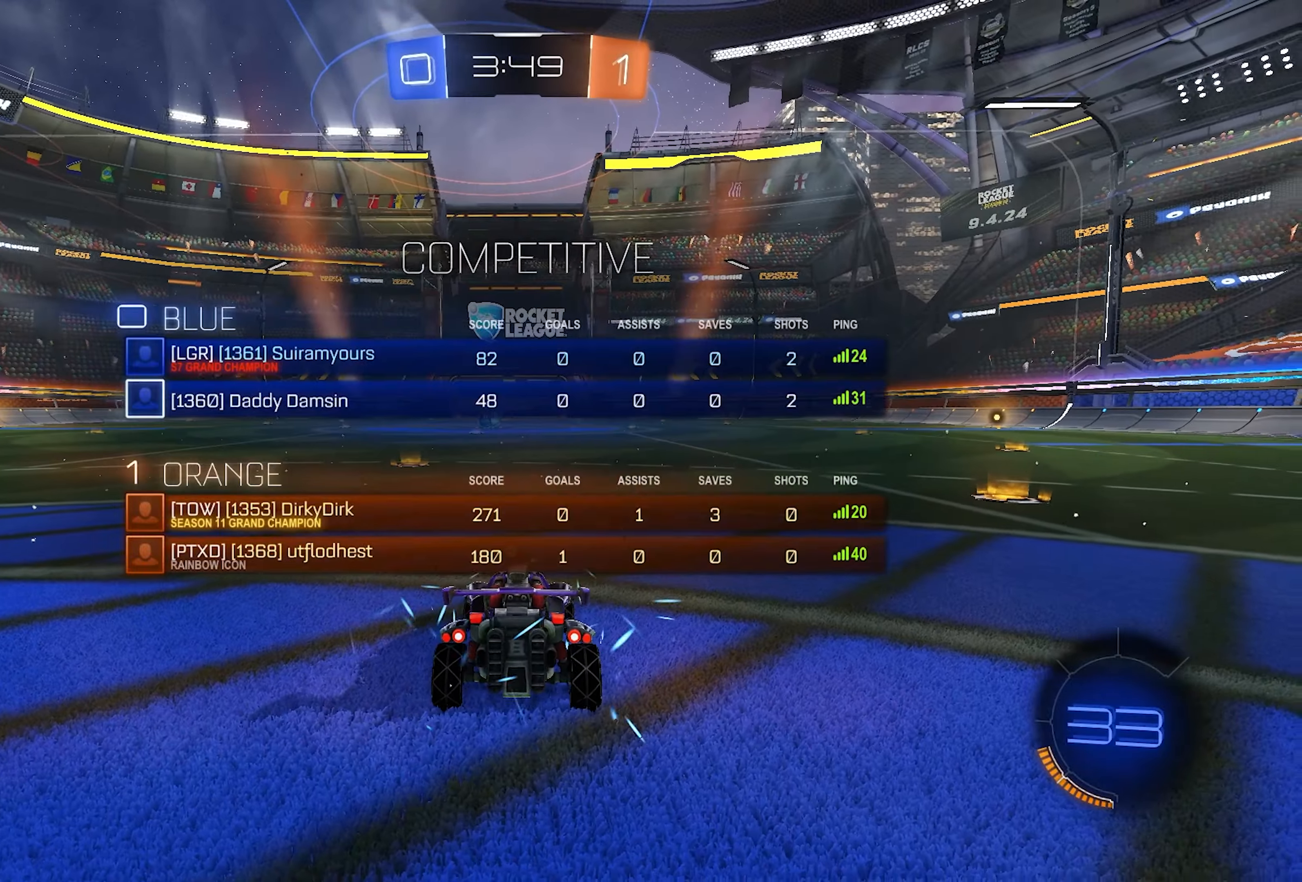
{"buttons": ["TRIANGLE"], "left_stick": "center", "right_stick": "center", "events": [[17, "TRIANGLE", "down"], [100, "TRIANGLE", "up"], [167, "CIRCLE", "up"], [167, "TRIANGLE", "down"], [183, "CIRCLE", "down"], [250, "CIRCLE", "up"], [250, "TRIANGLE", "up"], [333, "TRIANGLE", "down"]]}
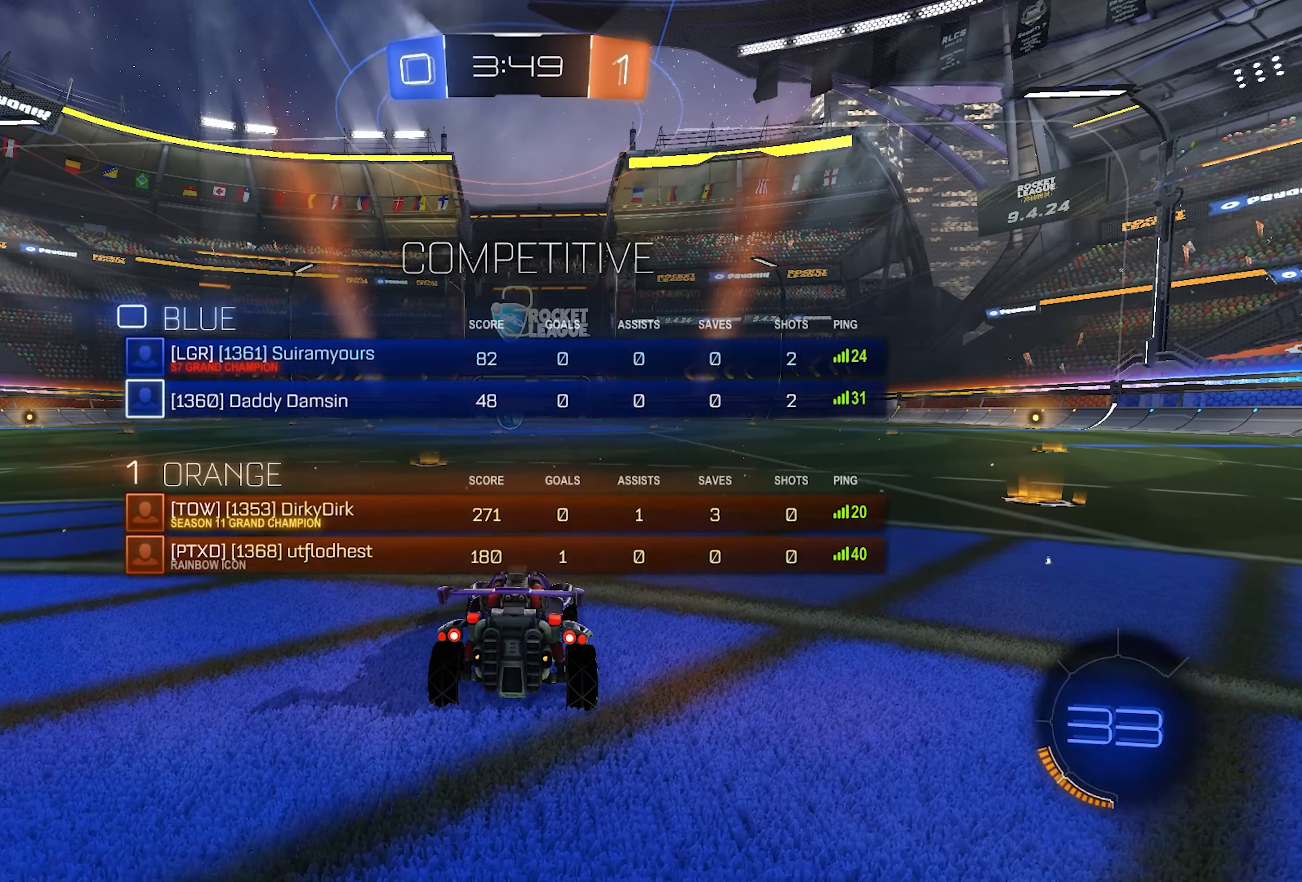
{"buttons": [], "left_stick": "center", "right_stick": "center", "events": [[117, "TRIANGLE", "up"], [217, "TRIANGLE", "down"], [300, "TRIANGLE", "up"], [383, "TRIANGLE", "down"], [467, "TRIANGLE", "up"]]}
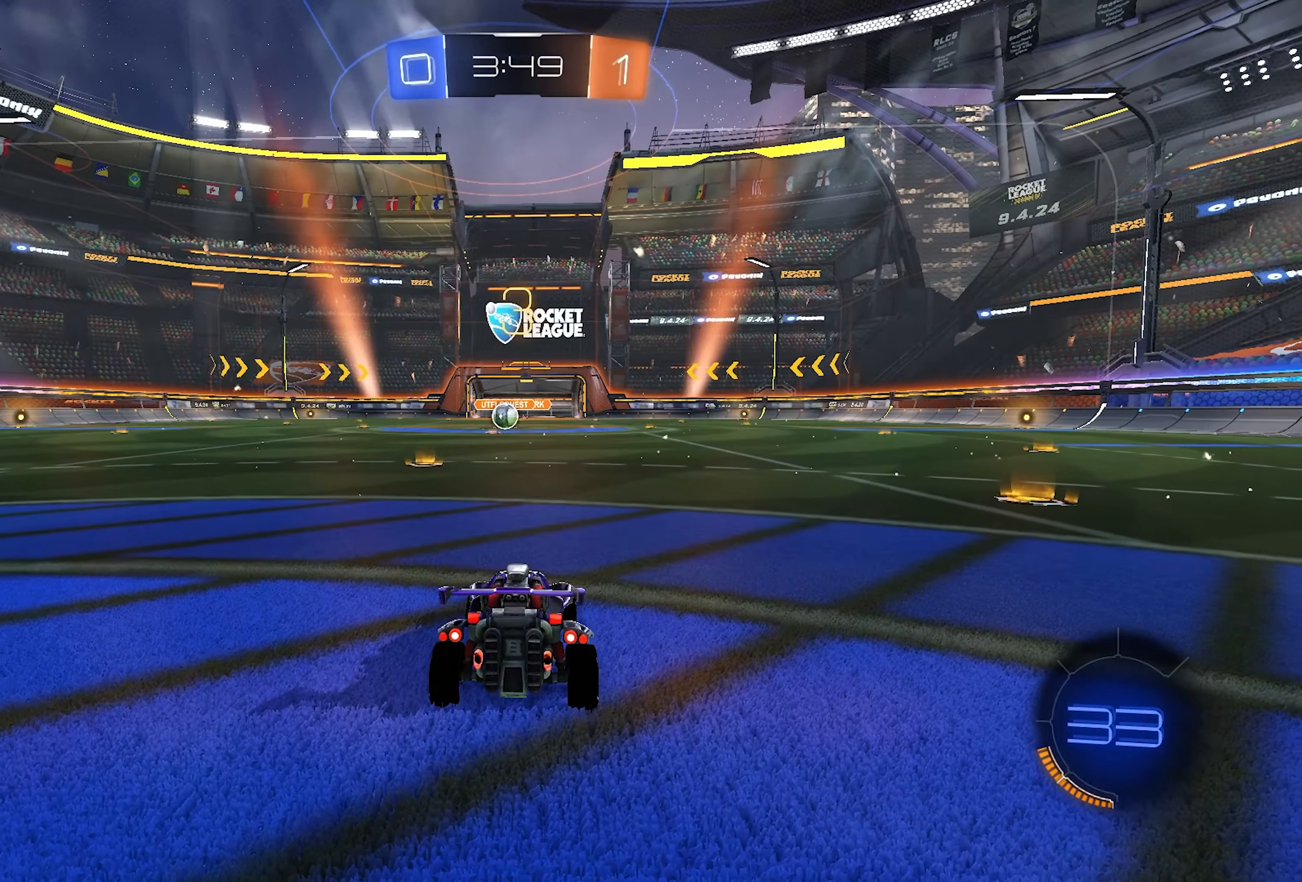
{"buttons": [], "left_stick": "center", "right_stick": "center", "events": [[67, "TRIANGLE", "down"], [133, "TRIANGLE", "up"], [217, "TRIANGLE", "down"], [333, "TRIANGLE", "up"]]}
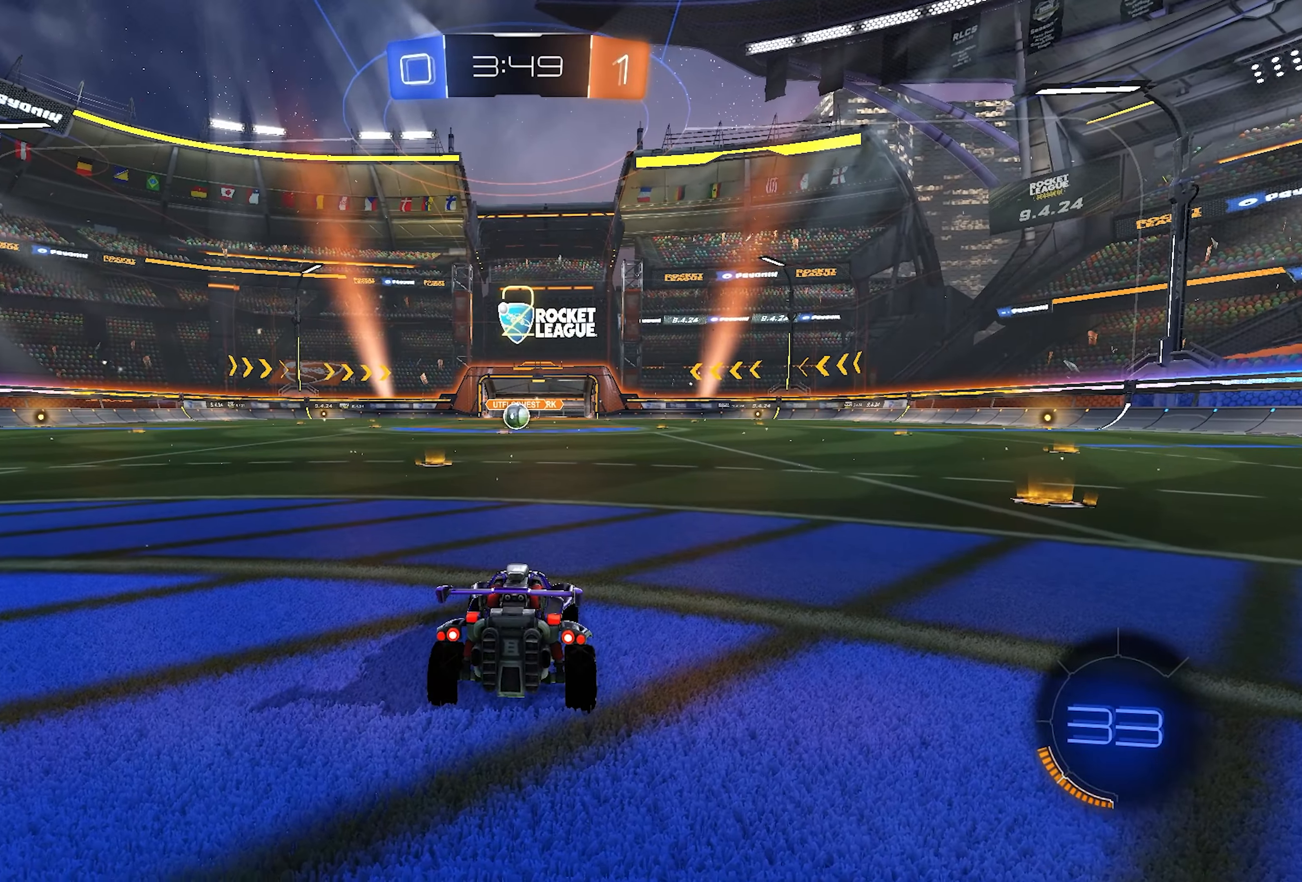
{"buttons": ["TRIANGLE"], "left_stick": "center", "right_stick": "center", "events": [[117, "TRIANGLE", "down"], [383, "TRIANGLE", "up"], [467, "TRIANGLE", "down"]]}
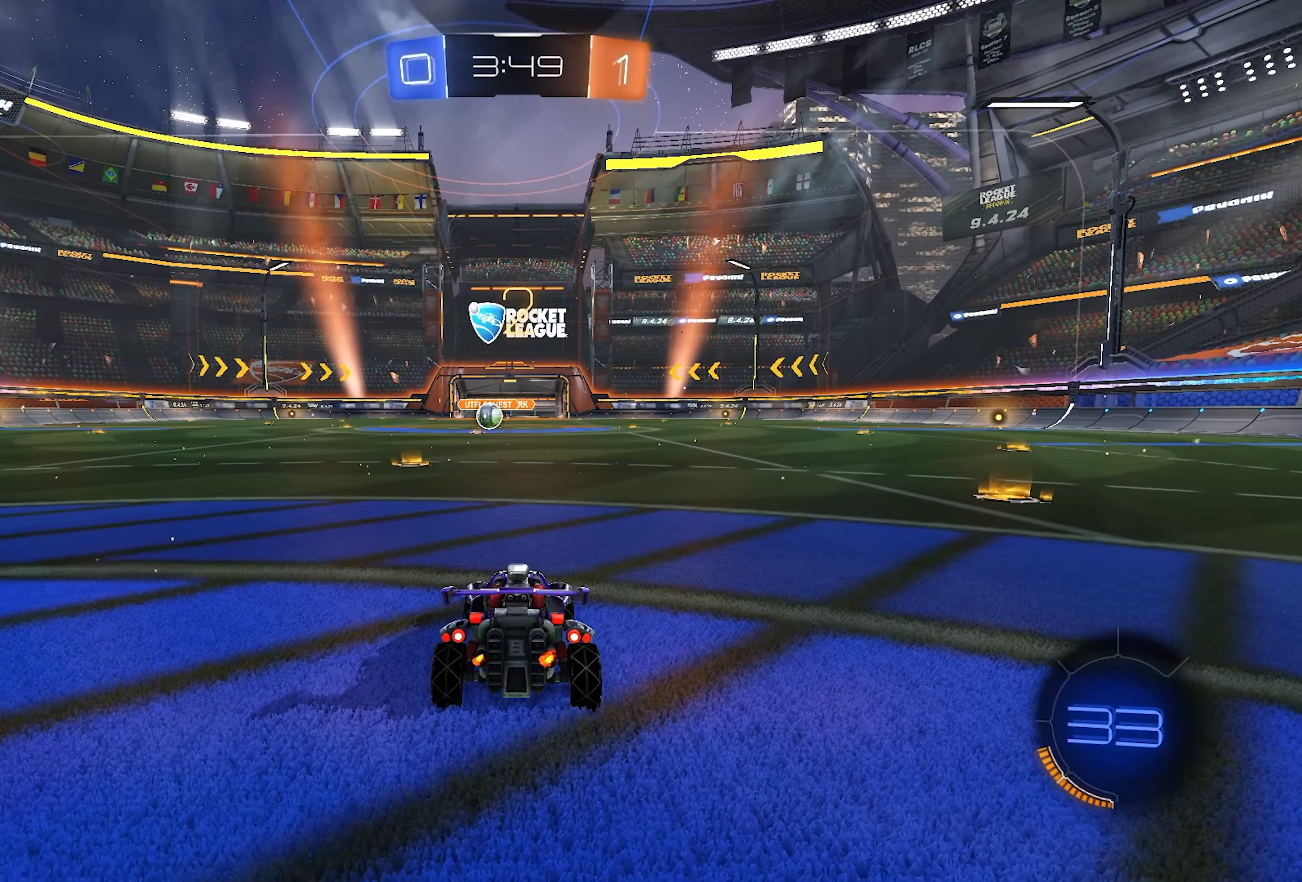
{"buttons": ["TRIANGLE"], "left_stick": "center", "right_stick": "center", "events": [[67, "TRIANGLE", "up"], [167, "TRIANGLE", "down"], [217, "TRIANGLE", "up"], [267, "TRIANGLE", "down"], [350, "TRIANGLE", "up"], [433, "TRIANGLE", "down"]]}
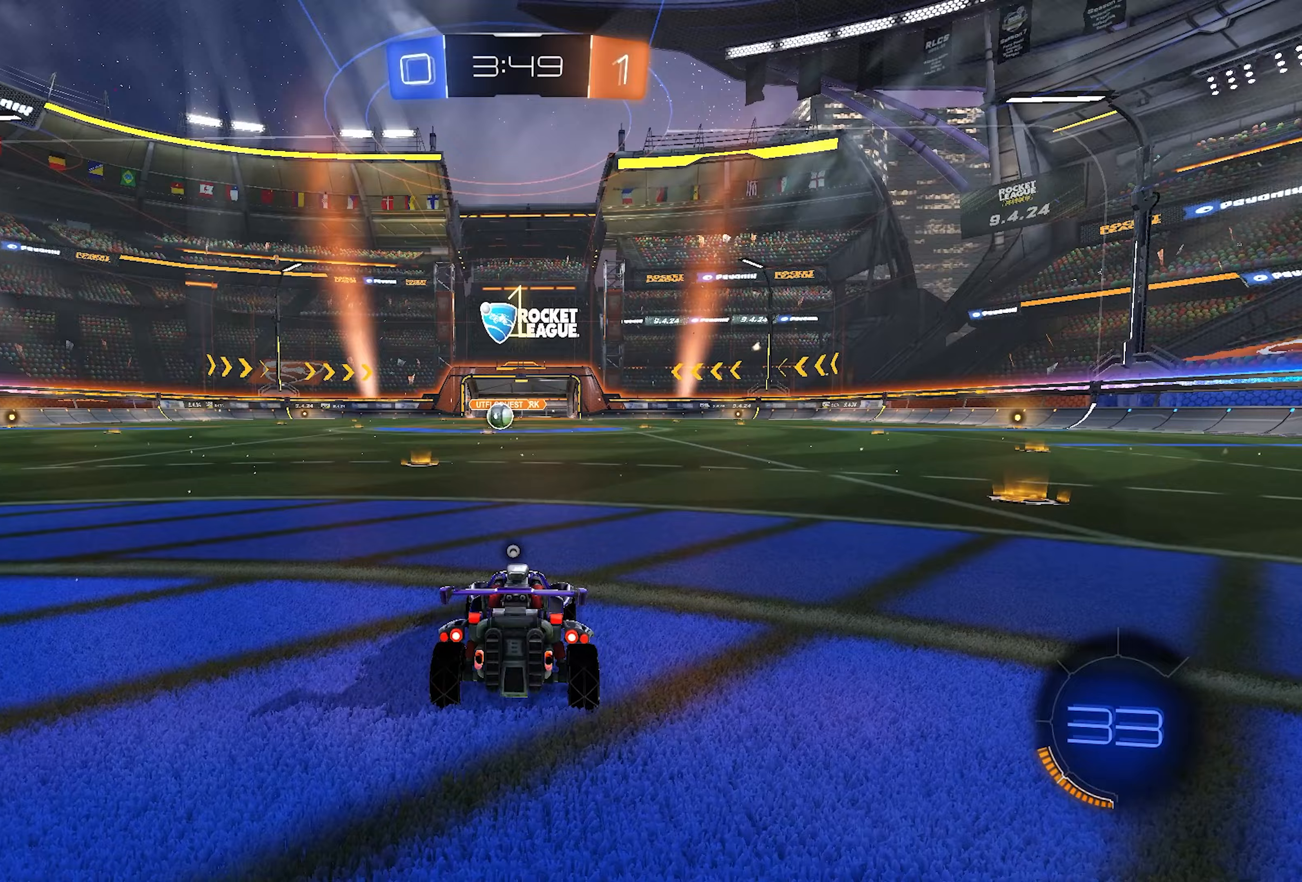
{"buttons": ["L1", "R2"], "left_stick": "center", "right_stick": "center", "events": [[17, "TRIANGLE", "up"], [133, "TRIANGLE", "down"], [217, "TRIANGLE", "up"], [383, "L1", "down"], [383, "R2", "down"]]}
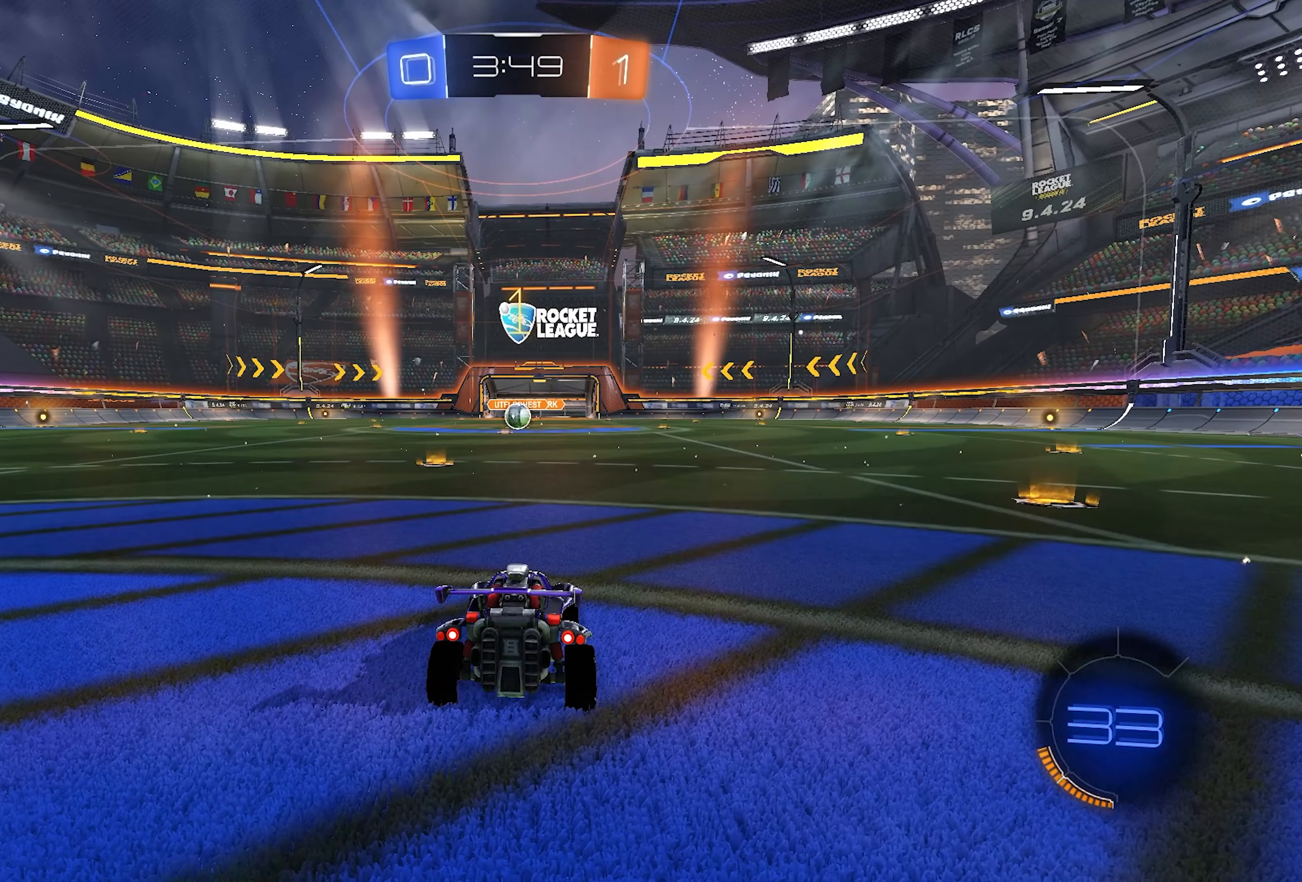
{"buttons": ["L1", "R2"], "left_stick": "center", "right_stick": "center", "events": [[333, "left_stick", "left"], [483, "left_stick", "center"]]}
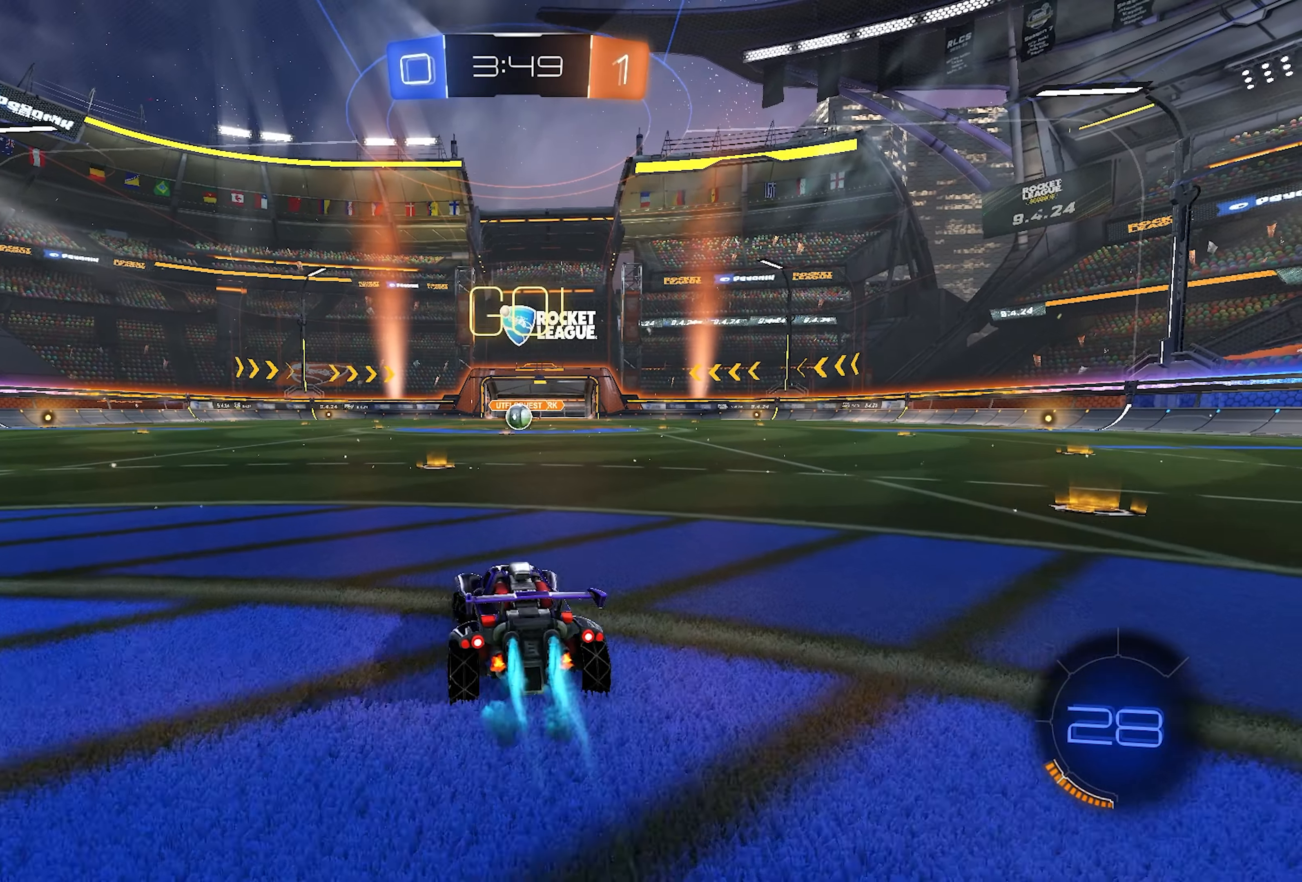
{"buttons": ["L1", "L2", "R2"], "left_stick": "up", "right_stick": "center", "events": [[400, "left_stick", "up"], [433, "CROSS", "down"], [433, "L2", "down"], [500, "CROSS", "up"]]}
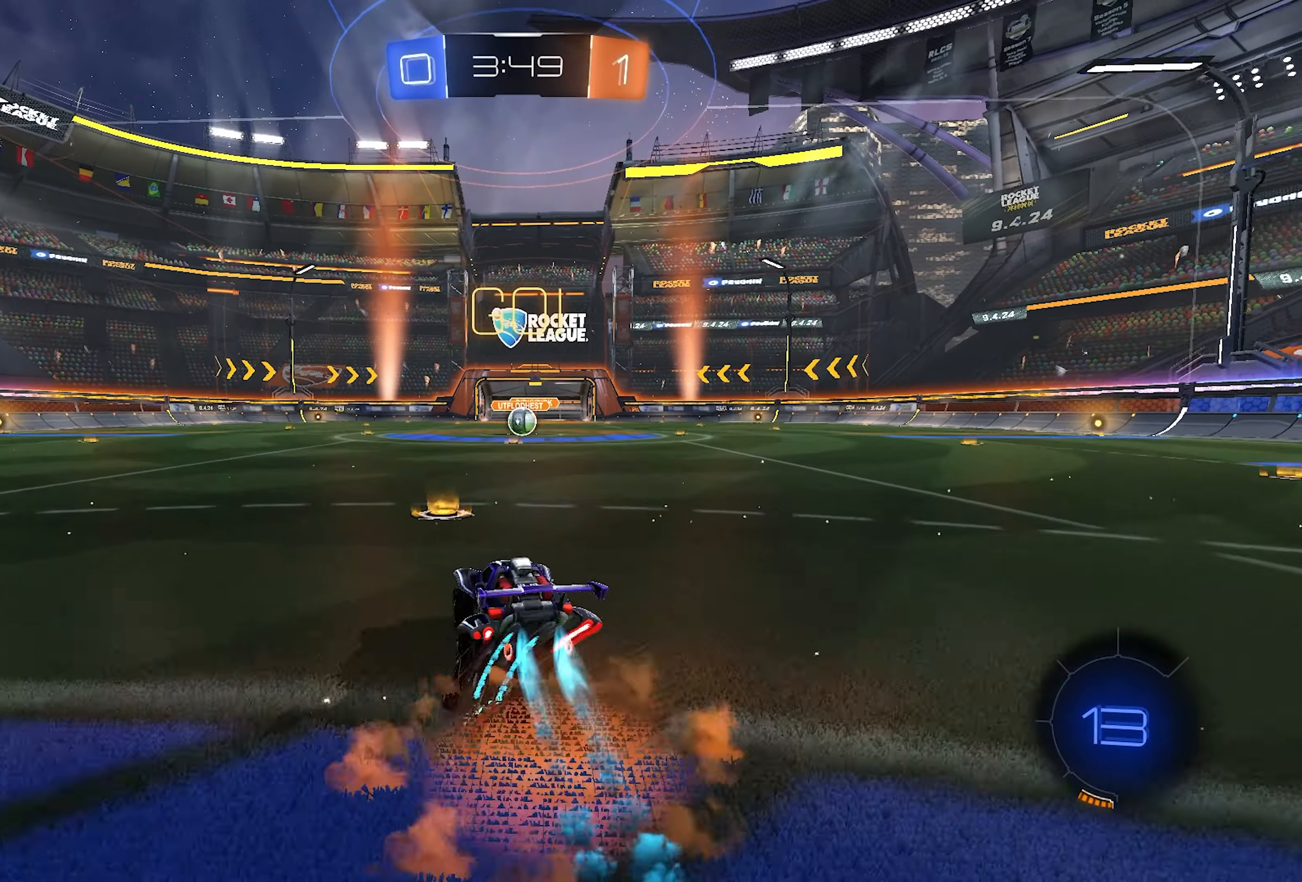
{"buttons": ["SQUARE", "L1", "R2"], "left_stick": "down-right", "right_stick": "center", "events": [[50, "CROSS", "down"], [100, "left_stick", "down-right"], [150, "SQUARE", "down"], [167, "CROSS", "up"], [483, "L2", "up"]]}
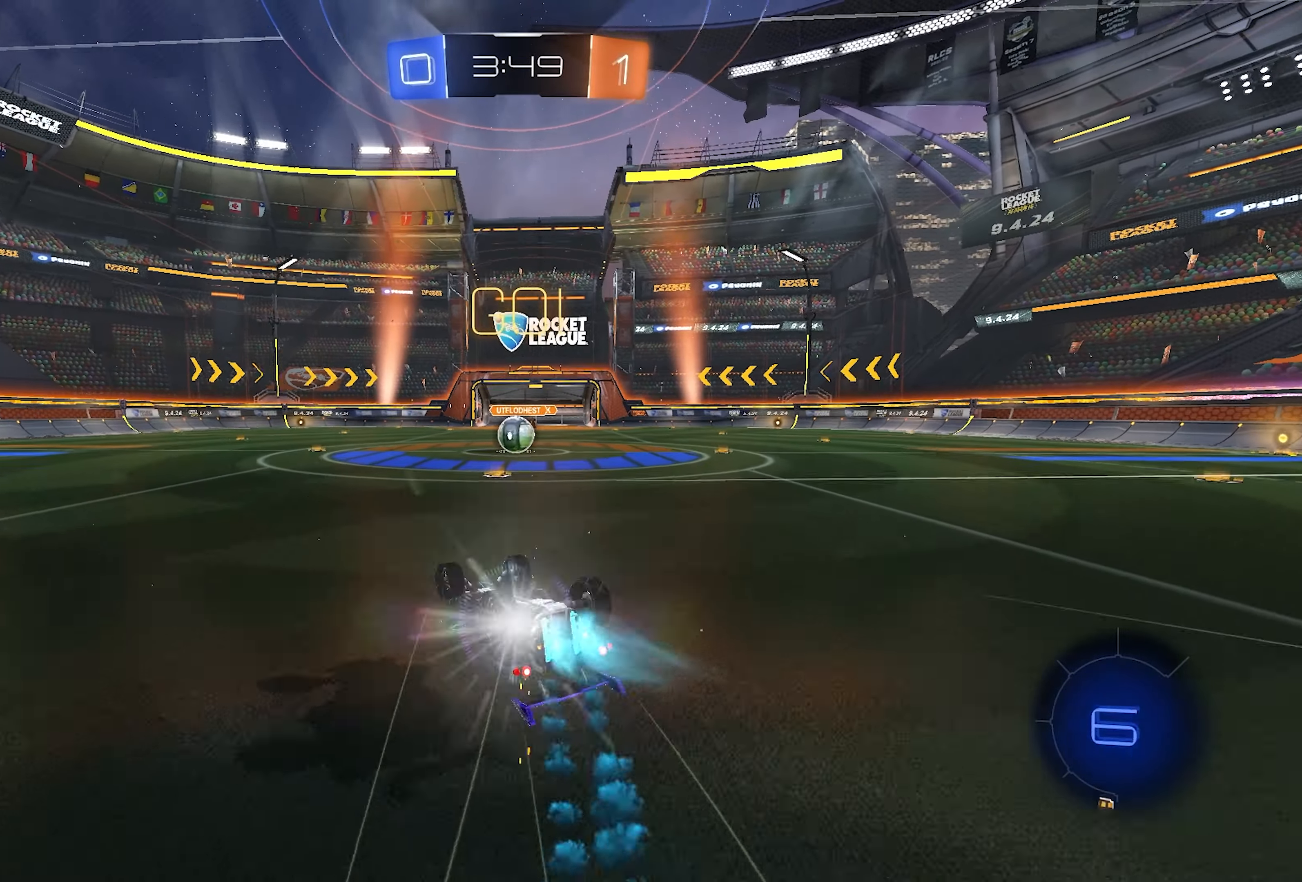
{"buttons": ["R2"], "left_stick": "center", "right_stick": "center", "events": [[383, "L1", "up"], [383, "SQUARE", "up"], [400, "left_stick", "center"]]}
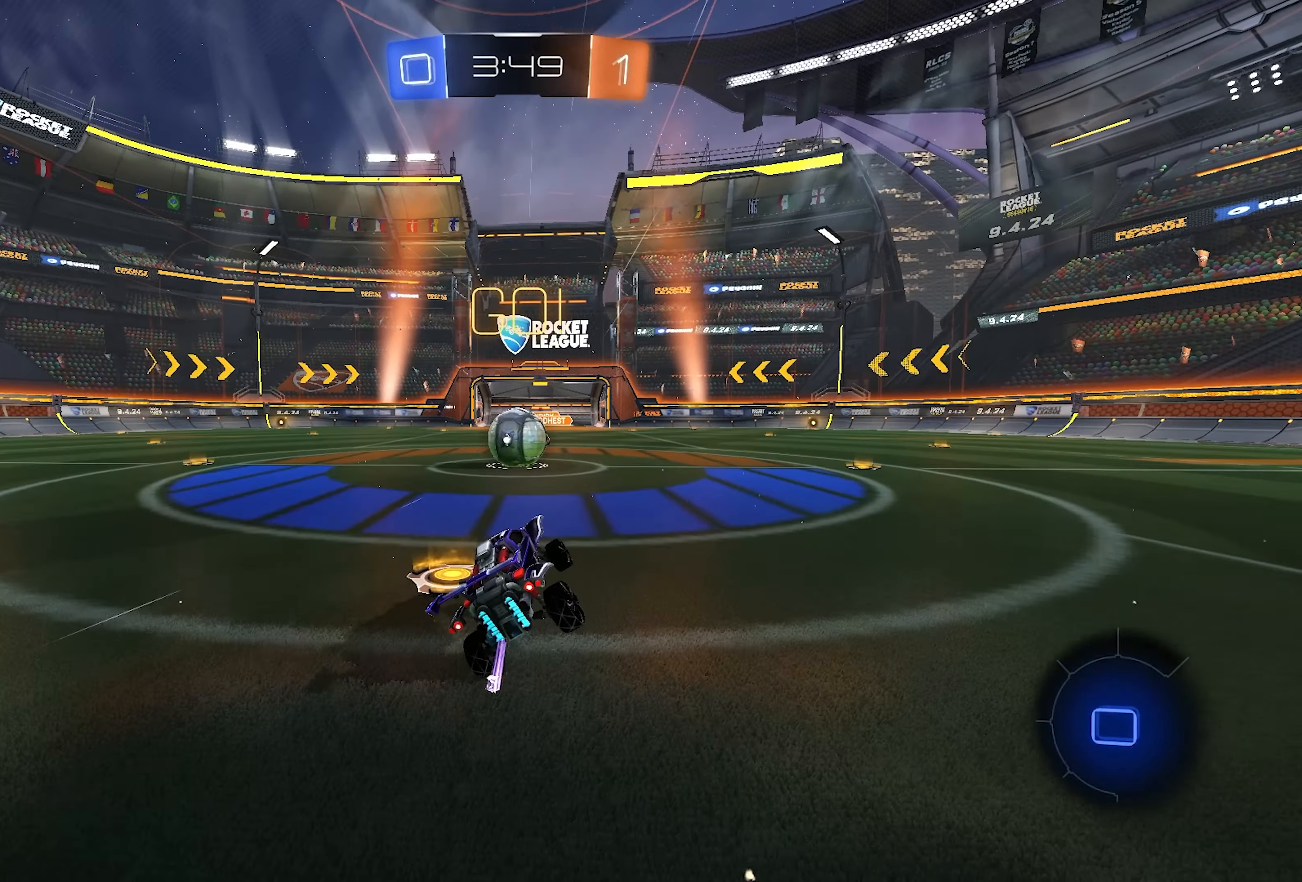
{"buttons": ["CROSS", "SQUARE", "R2"], "left_stick": "down", "right_stick": "center", "events": [[217, "CROSS", "down"], [283, "CROSS", "up"], [333, "left_stick", "up-left"], [400, "CROSS", "down"], [483, "SQUARE", "down"], [500, "left_stick", "down"]]}
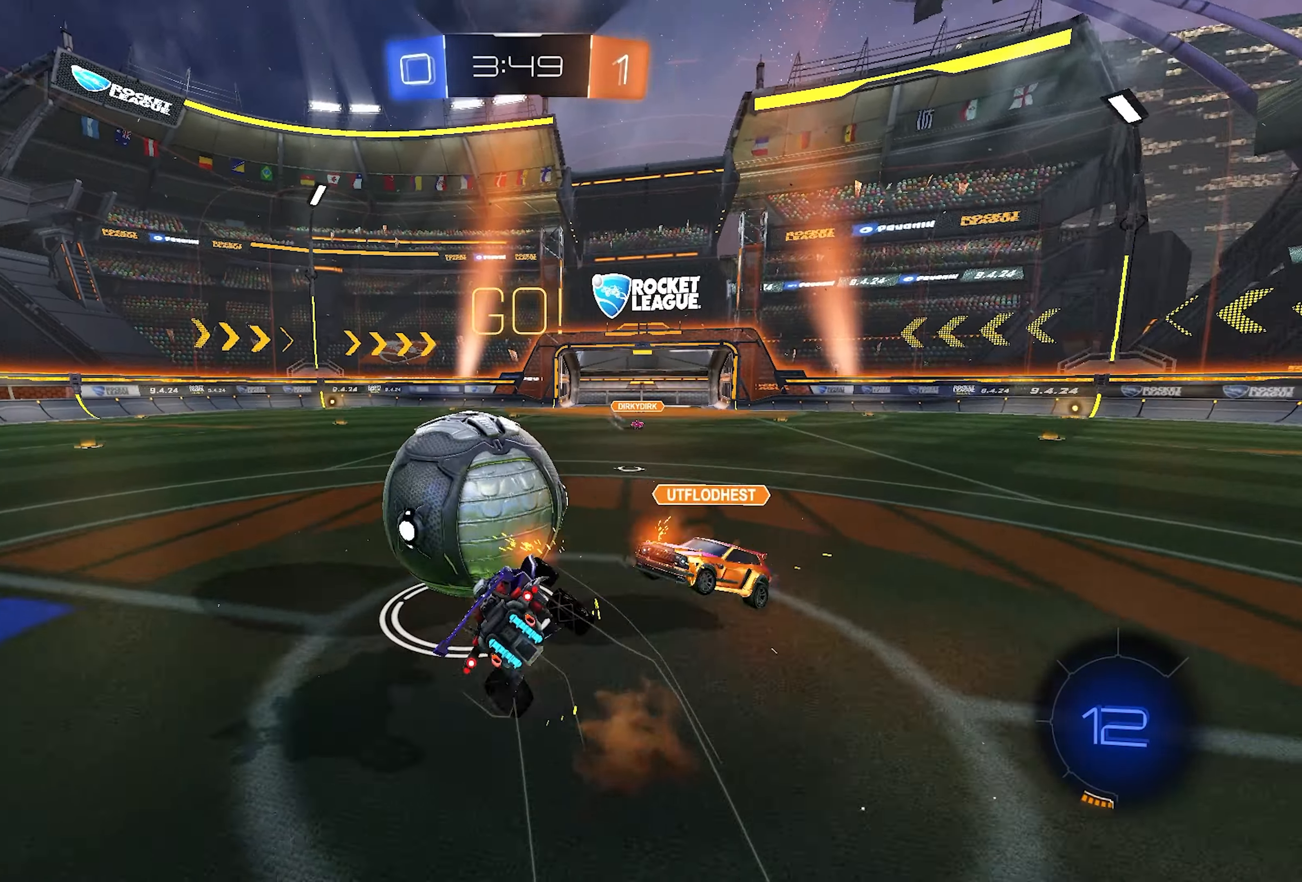
{"buttons": ["SQUARE", "R2"], "left_stick": "down-left", "right_stick": "center", "events": [[33, "CROSS", "up"], [250, "left_stick", "down-left"]]}
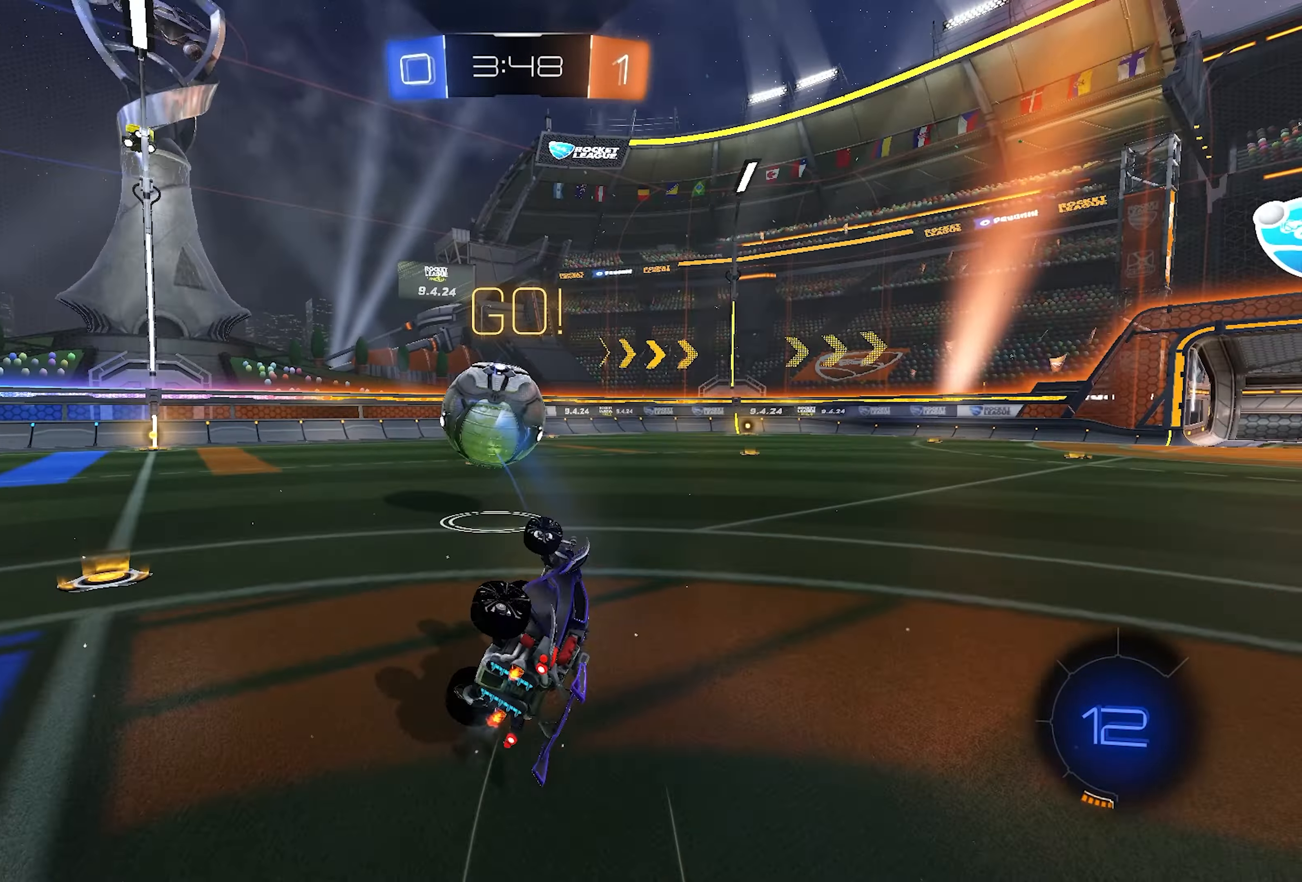
{"buttons": ["L1", "R2"], "left_stick": "center", "right_stick": "center", "events": [[150, "SQUARE", "up"], [200, "left_stick", "center"], [250, "TRIANGLE", "down"], [333, "L1", "down"], [383, "TRIANGLE", "up"]]}
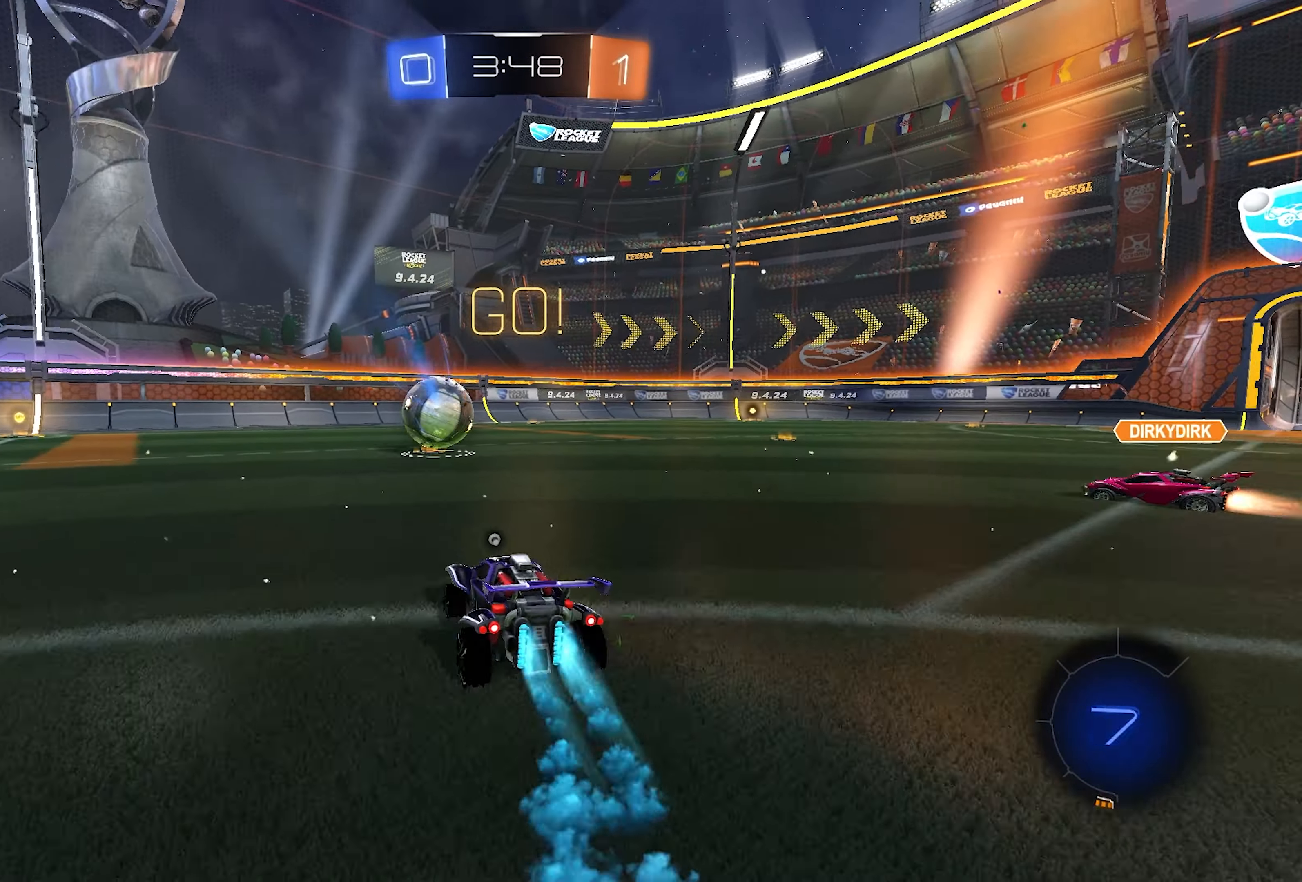
{"buttons": ["R2"], "left_stick": "up", "right_stick": "center", "events": [[200, "left_stick", "right"], [350, "CROSS", "down"], [367, "left_stick", "up"], [383, "CROSS", "up"], [433, "CROSS", "down"], [450, "L1", "up"], [500, "CROSS", "up"]]}
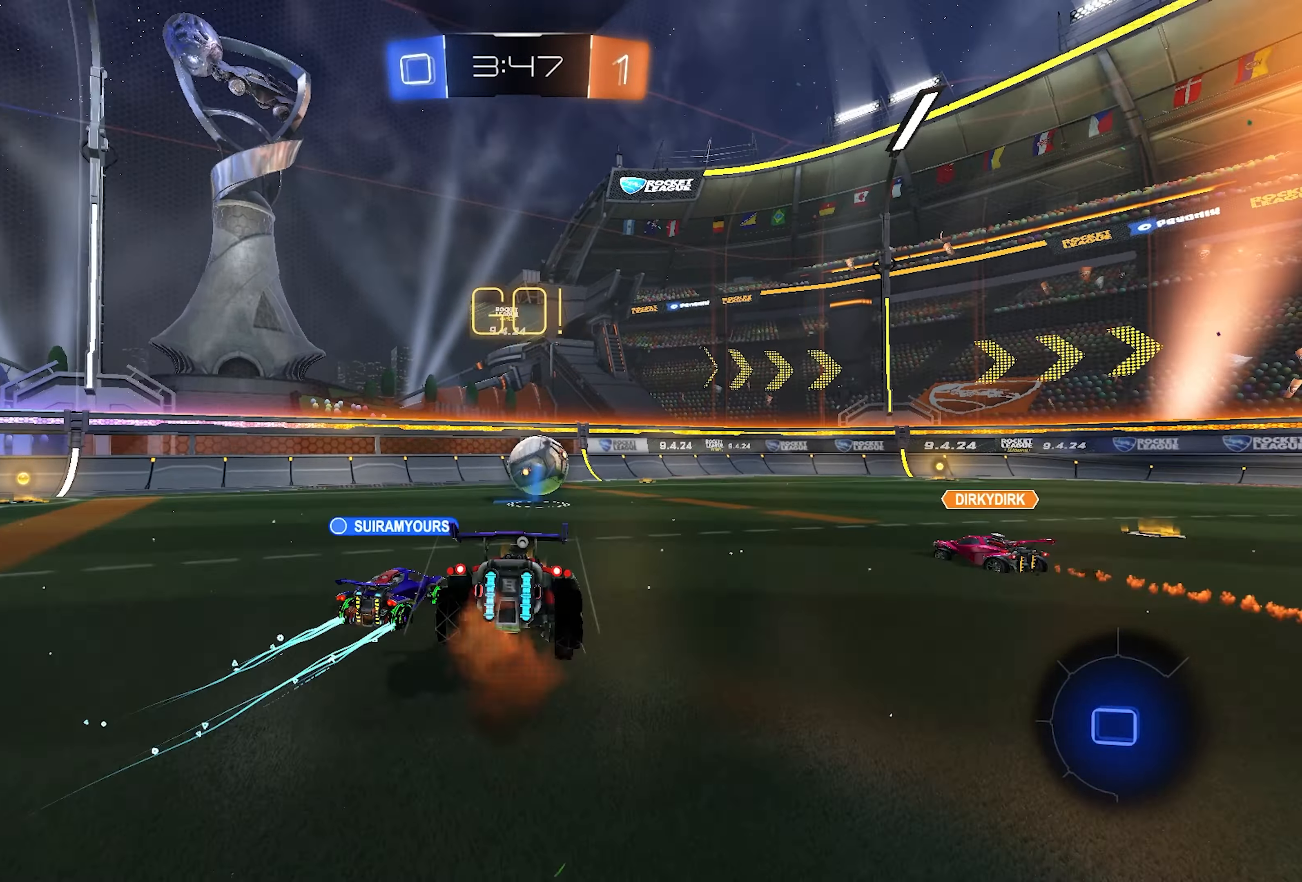
{"buttons": ["R2"], "left_stick": "left", "right_stick": "center", "events": [[283, "left_stick", "center"], [467, "left_stick", "left"]]}
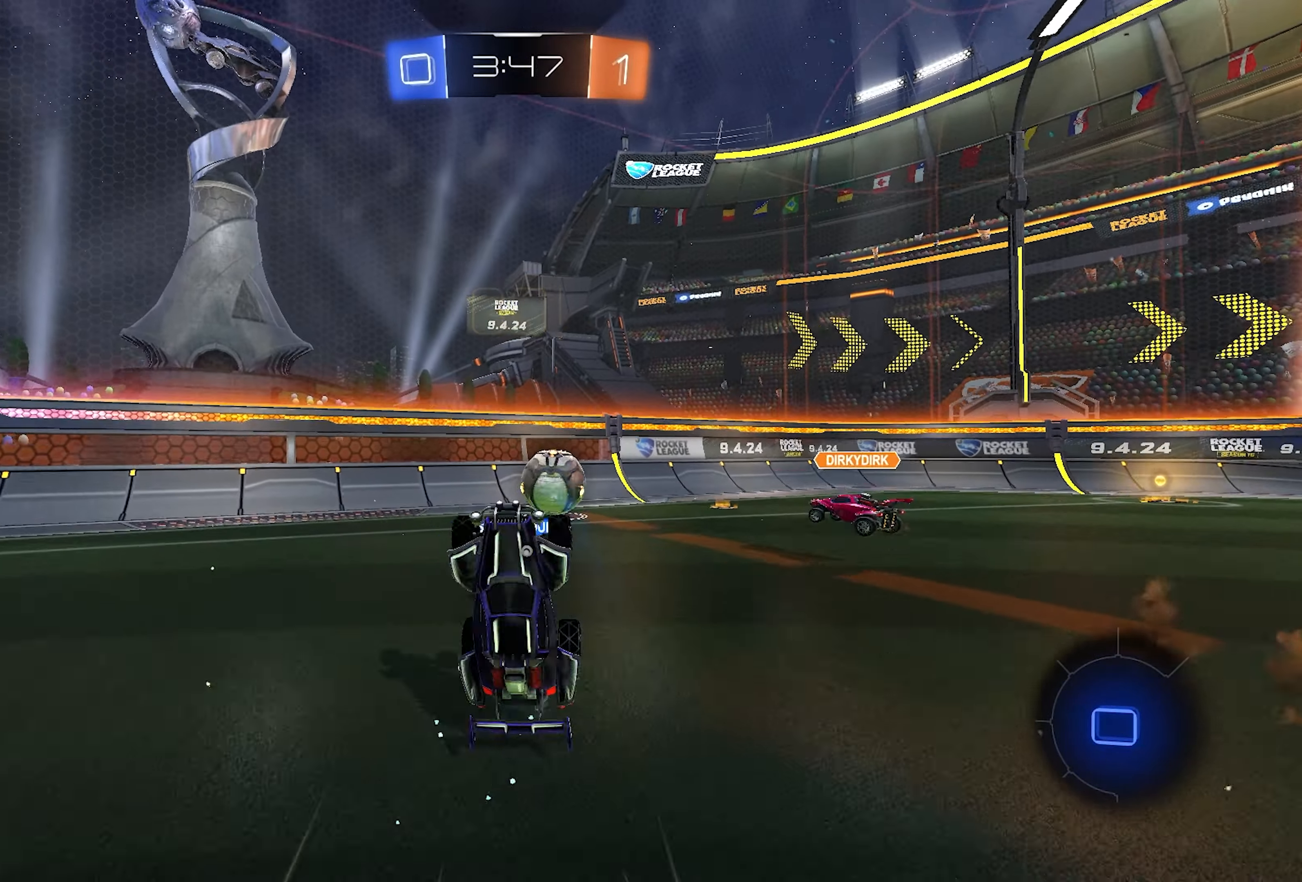
{"buttons": ["R2"], "left_stick": "left", "right_stick": "center", "events": [[117, "TRIANGLE", "down"], [117, "left_stick", "center"], [150, "TRIANGLE", "up"], [167, "left_stick", "left"], [417, "SQUARE", "down"], [500, "SQUARE", "up"]]}
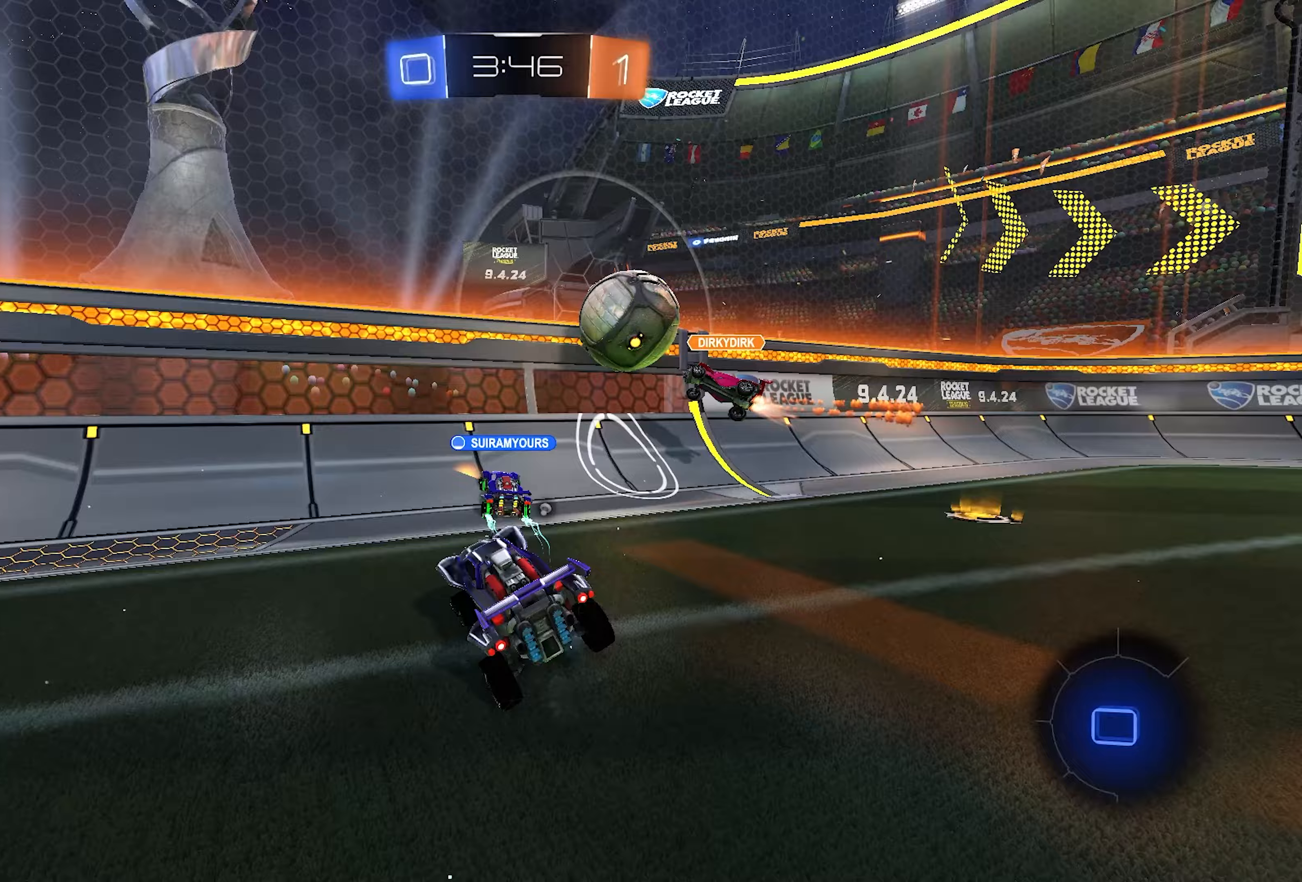
{"buttons": ["R2"], "left_stick": "left", "right_stick": "center", "events": [[50, "TRIANGLE", "down"], [183, "TRIANGLE", "up"]]}
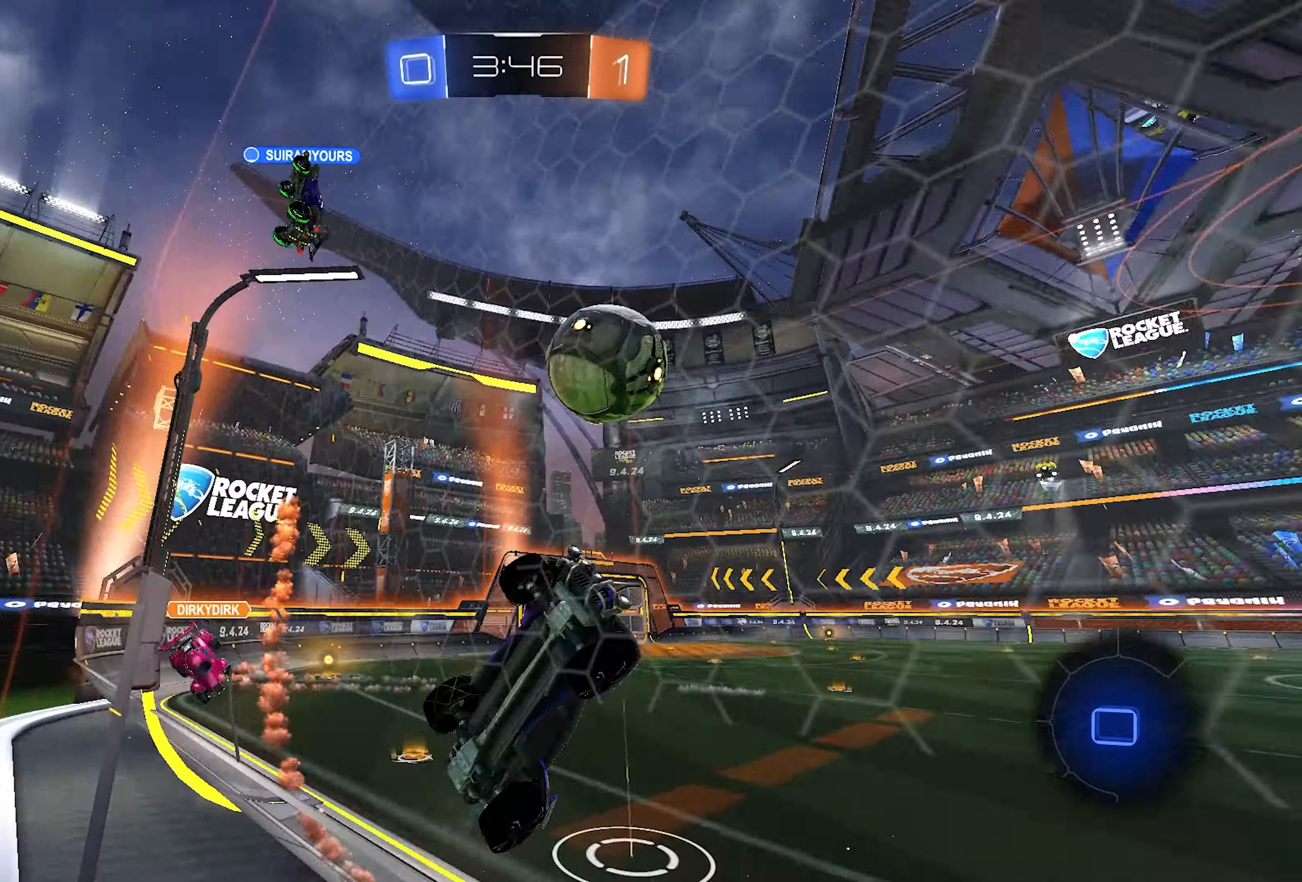
{"buttons": ["CROSS", "L1", "L2", "R2"], "left_stick": "up-left", "right_stick": "center", "events": [[17, "TRIANGLE", "down"], [133, "TRIANGLE", "up"], [250, "L1", "down"], [483, "L2", "down"], [483, "left_stick", "up-left"], [500, "CROSS", "down"]]}
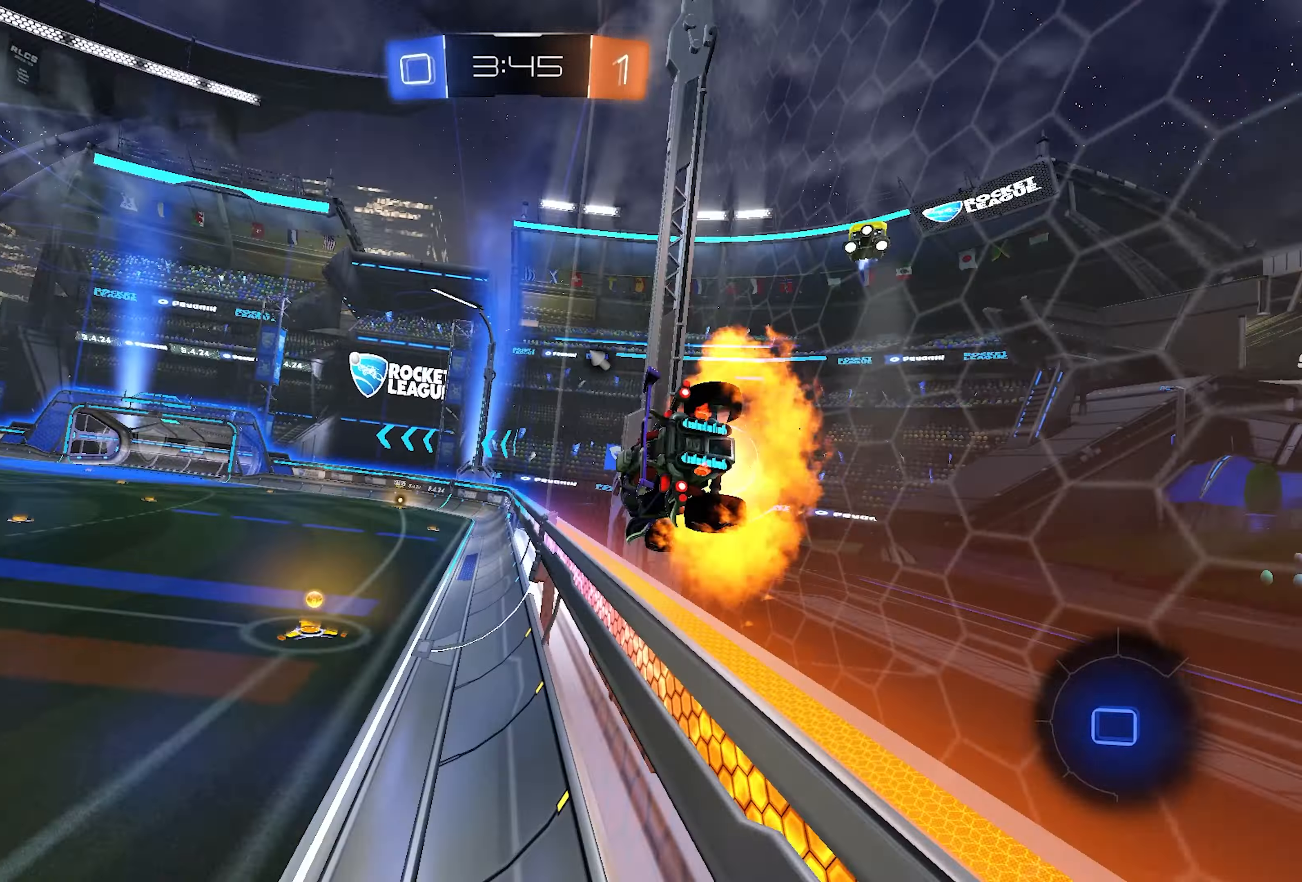
{"buttons": ["L1", "L2", "R2"], "left_stick": "up", "right_stick": "center", "events": [[17, "left_stick", "up"], [67, "CROSS", "up"], [83, "CROSS", "down"], [217, "CROSS", "up"], [267, "CROSS", "down"], [317, "CROSS", "up"], [350, "CROSS", "down"], [383, "CROSS", "up"]]}
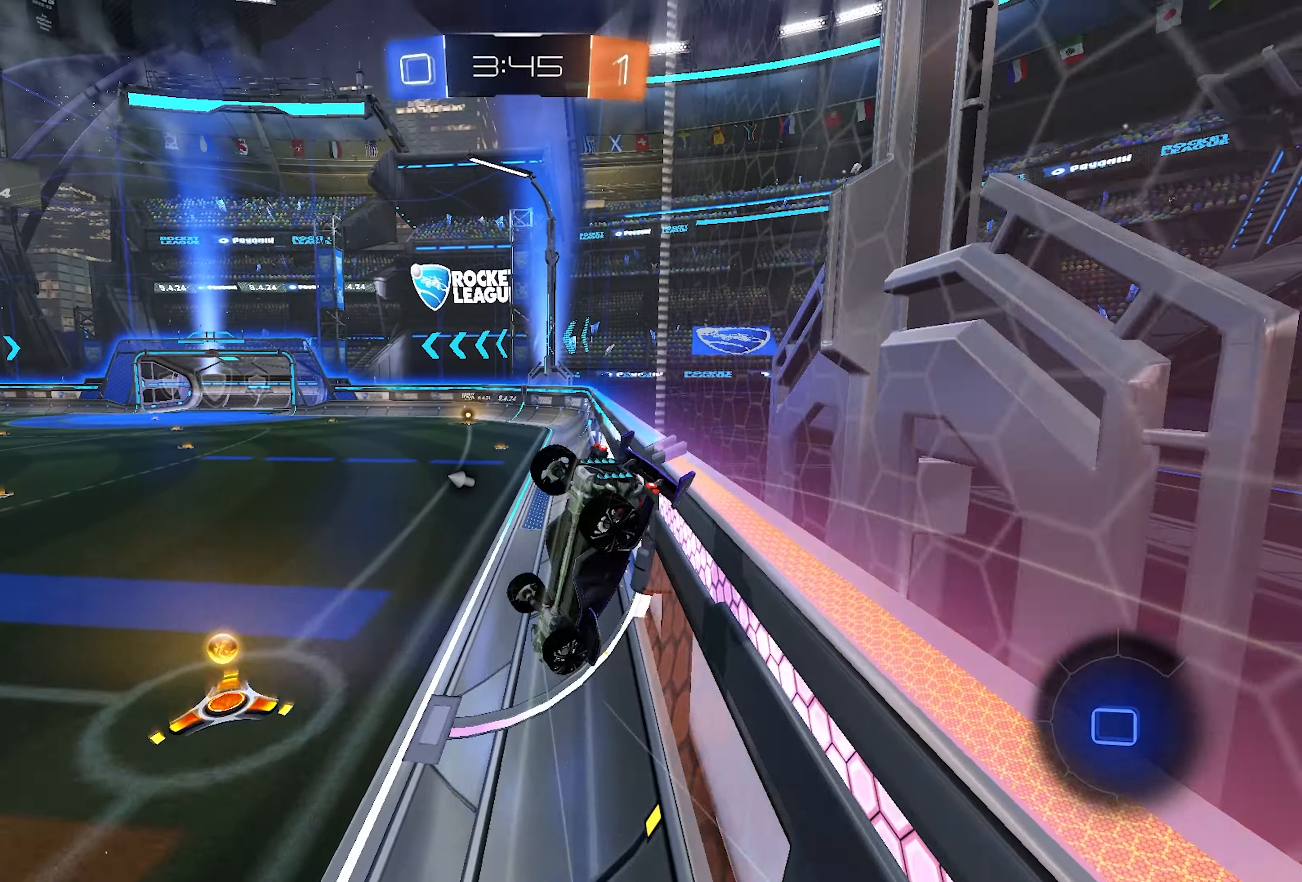
{"buttons": ["R2"], "left_stick": "right", "right_stick": "center", "events": [[167, "left_stick", "up-right"], [267, "TRIANGLE", "down"], [333, "TRIANGLE", "up"], [367, "left_stick", "right"], [467, "L1", "up"], [467, "L2", "up"]]}
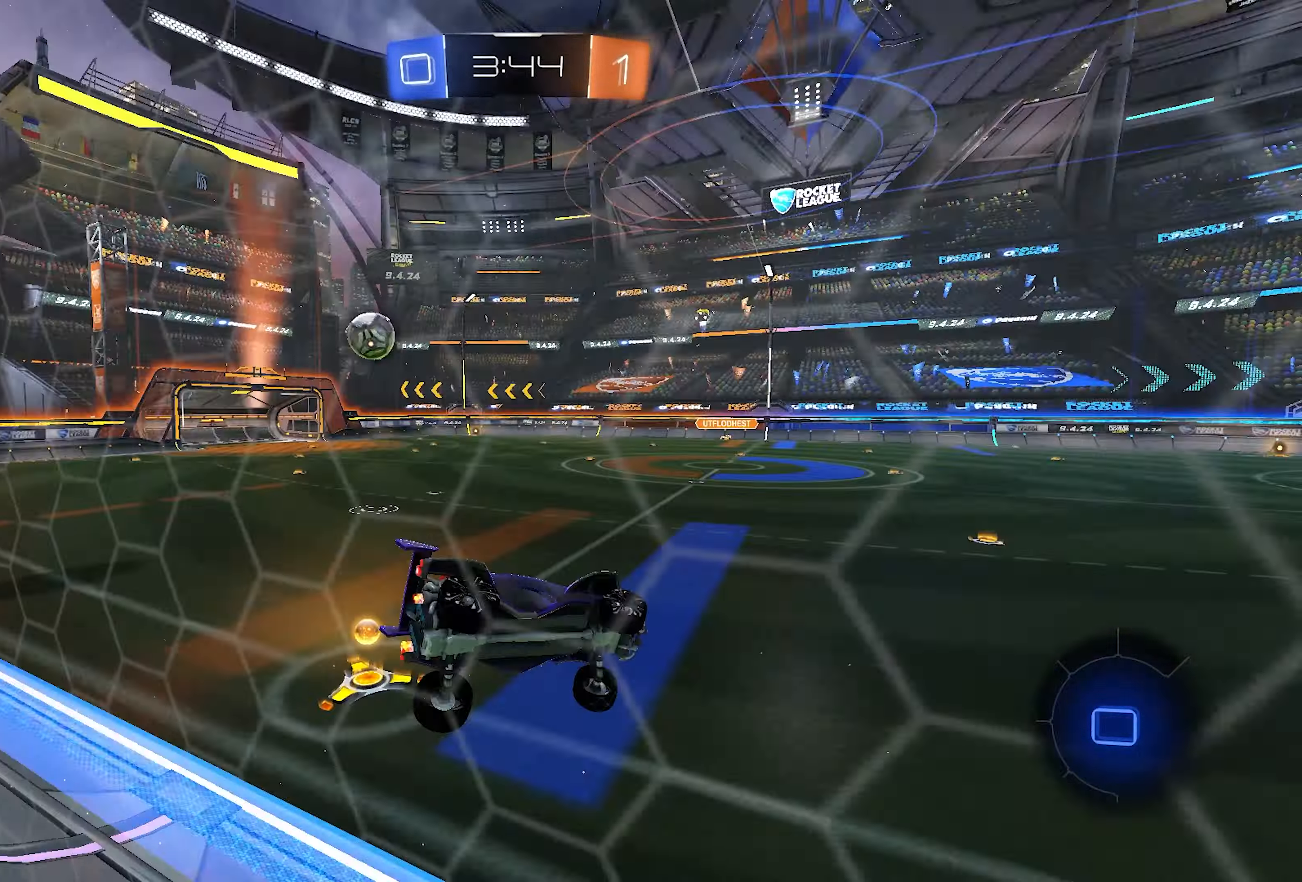
{"buttons": ["TRIANGLE", "R2"], "left_stick": "center", "right_stick": "center", "events": [[17, "left_stick", "center"], [233, "left_stick", "down-right"], [467, "TRIANGLE", "down"], [467, "left_stick", "center"]]}
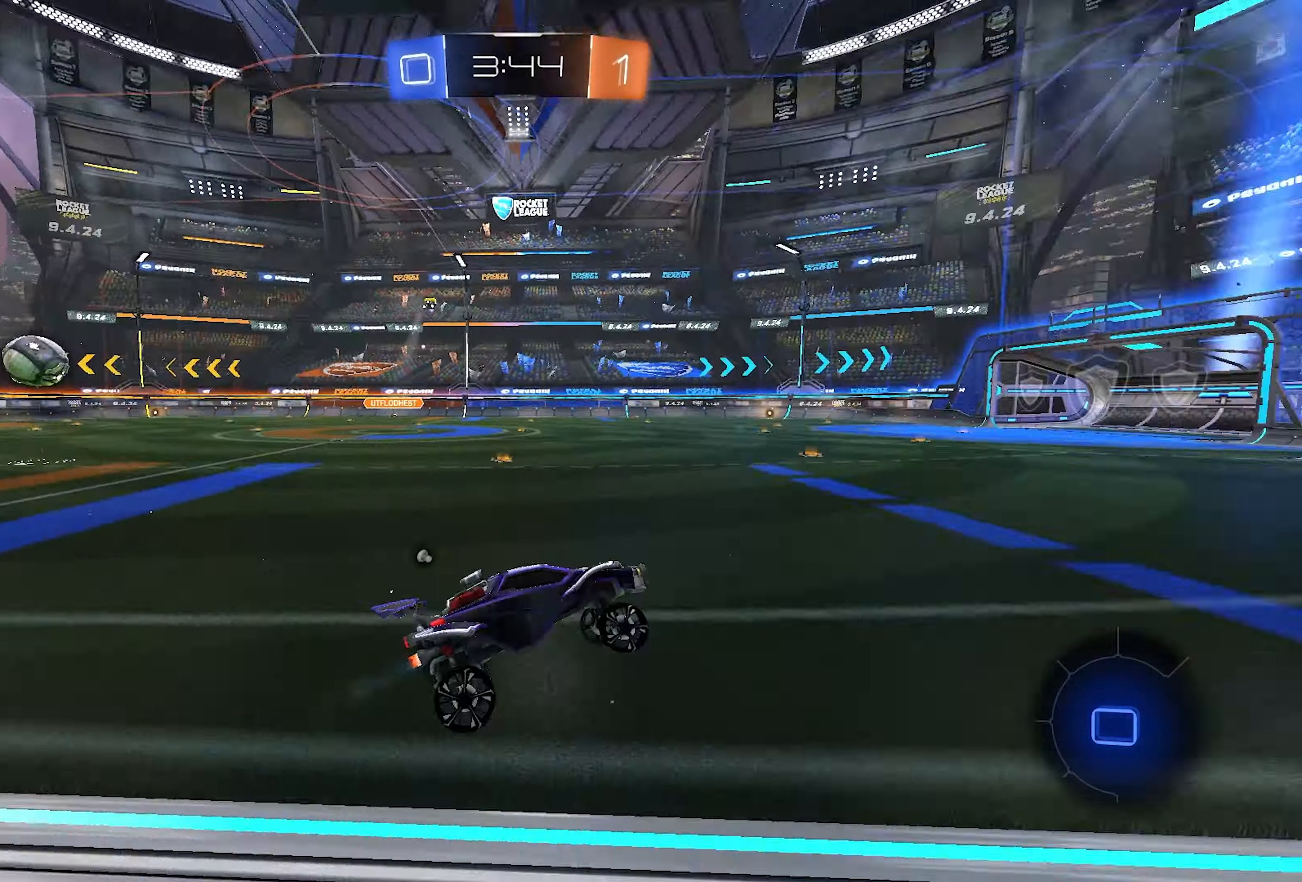
{"buttons": ["TRIANGLE", "R2"], "left_stick": "left", "right_stick": "center", "events": [[33, "TRIANGLE", "up"], [400, "TRIANGLE", "down"], [417, "left_stick", "left"]]}
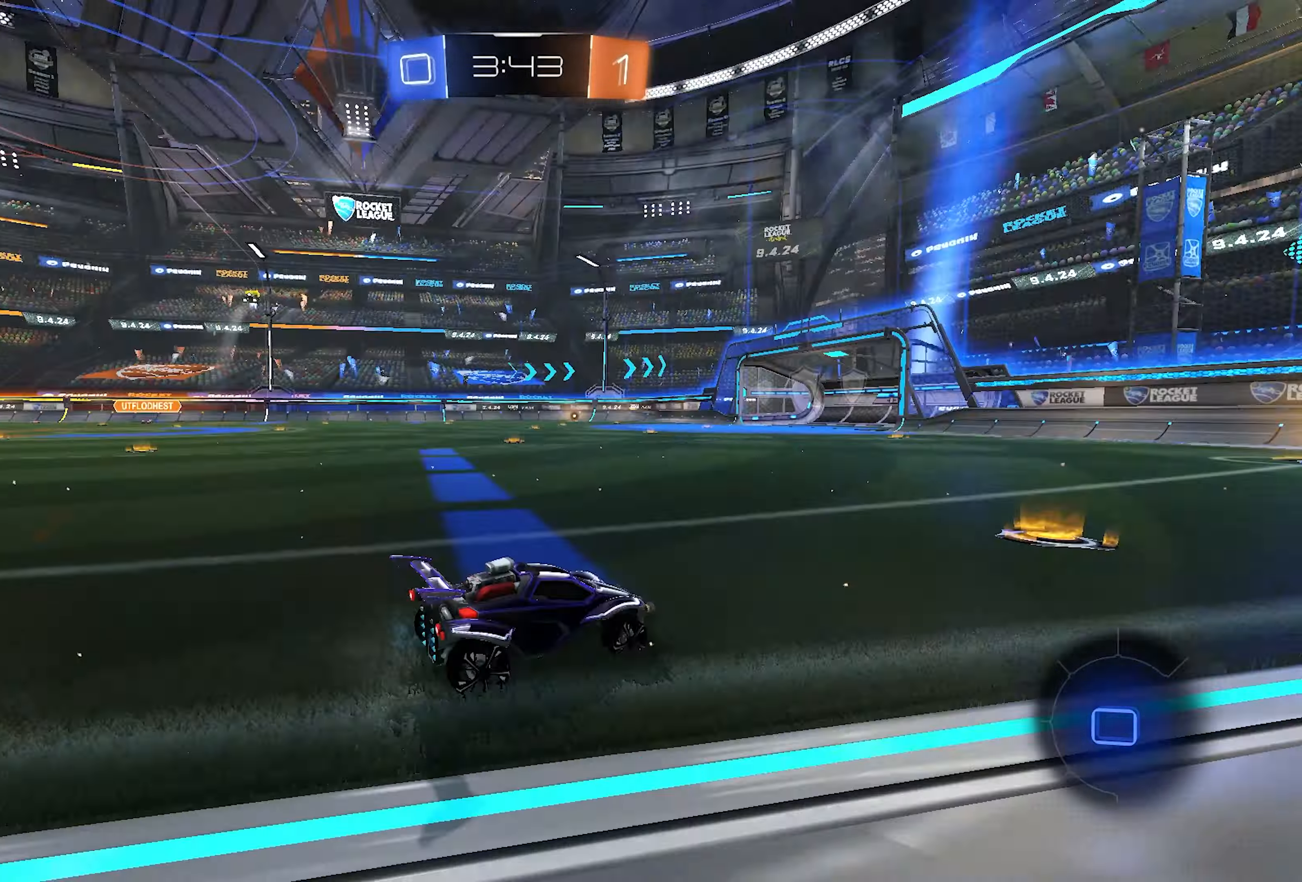
{"buttons": ["R2"], "left_stick": "left", "right_stick": "center", "events": [[33, "TRIANGLE", "up"], [50, "left_stick", "center"], [250, "left_stick", "left"]]}
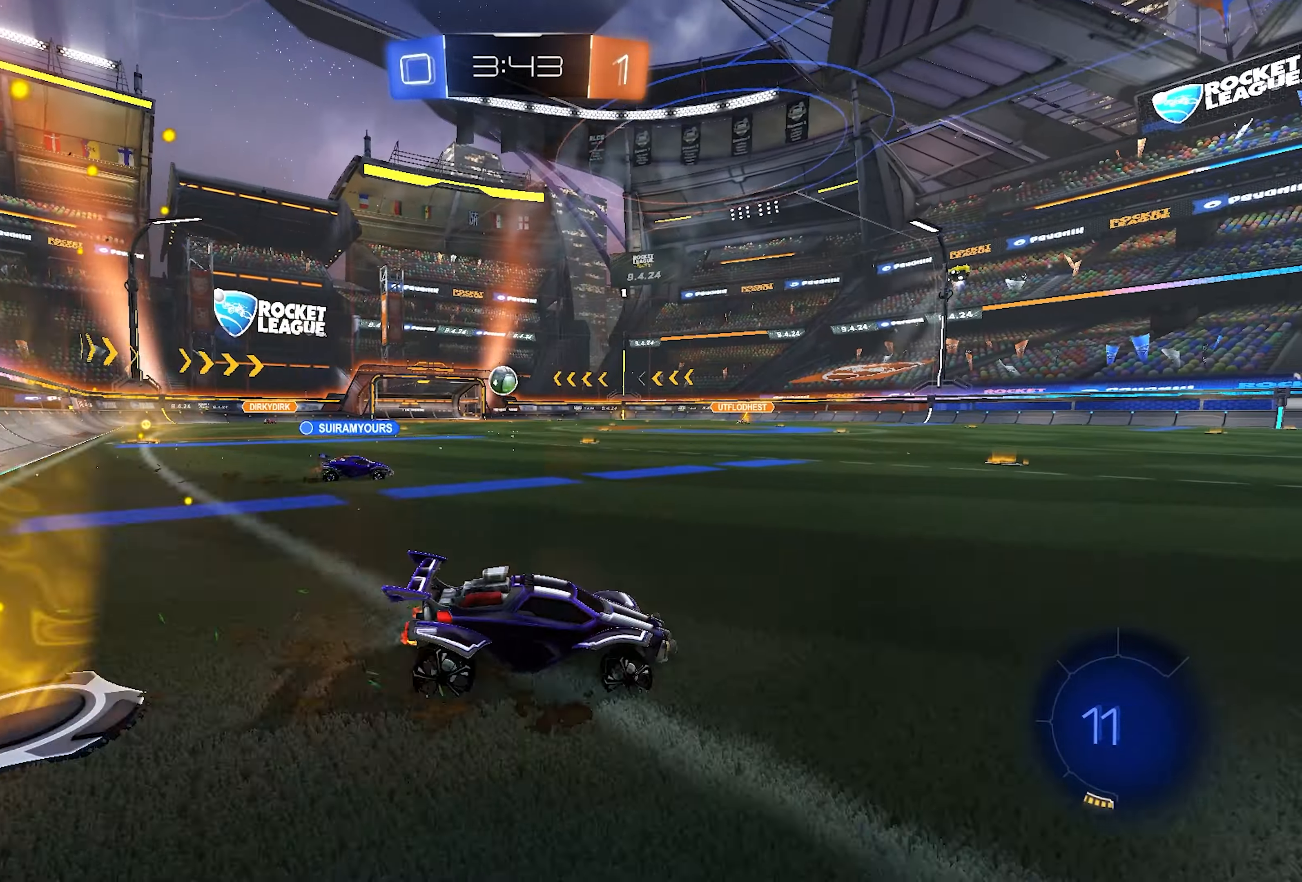
{"buttons": ["R2"], "left_stick": "center", "right_stick": "center", "events": [[400, "left_stick", "center"]]}
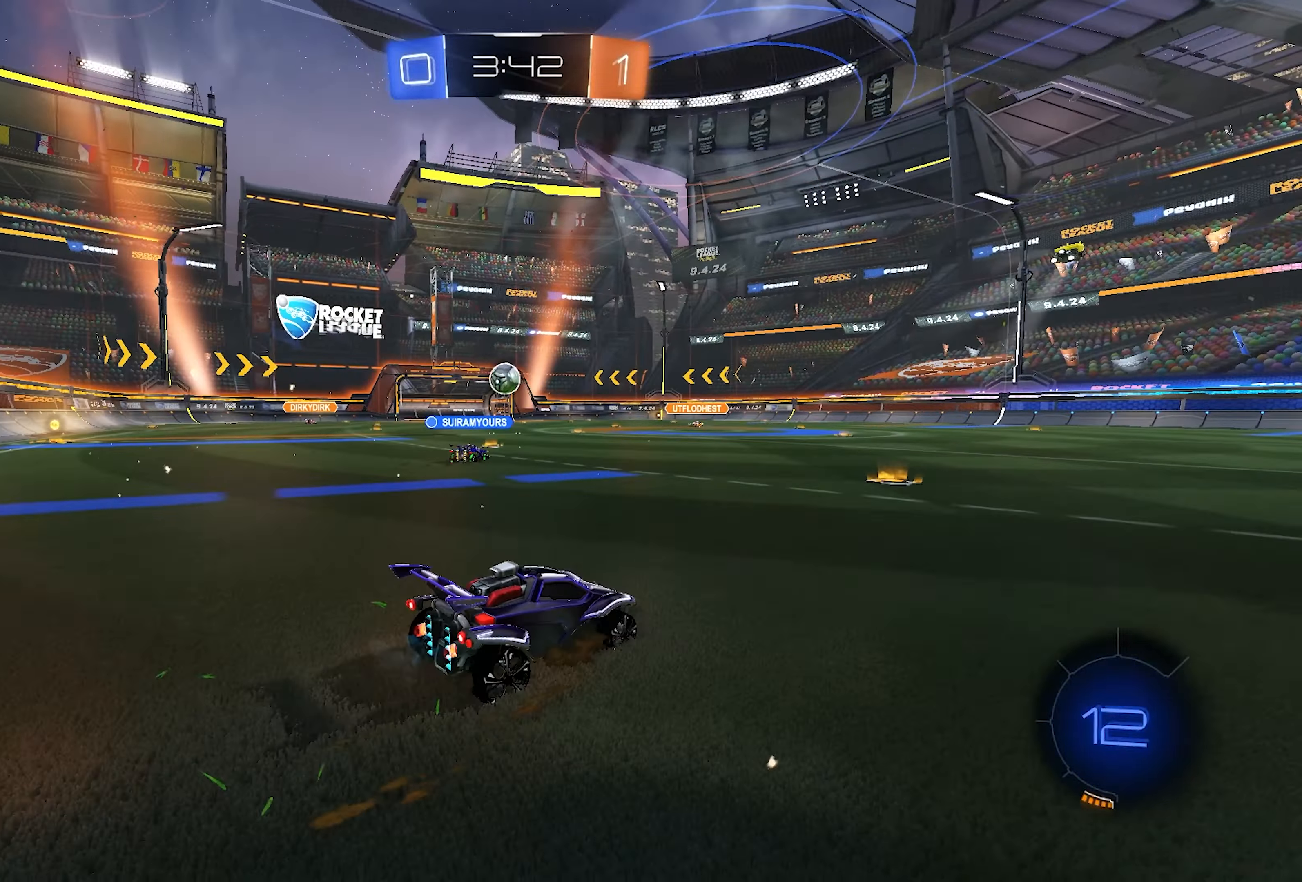
{"buttons": ["R2"], "left_stick": "center", "right_stick": "center", "events": [[83, "left_stick", "left"], [183, "left_stick", "center"], [450, "left_stick", "left"], [500, "left_stick", "center"]]}
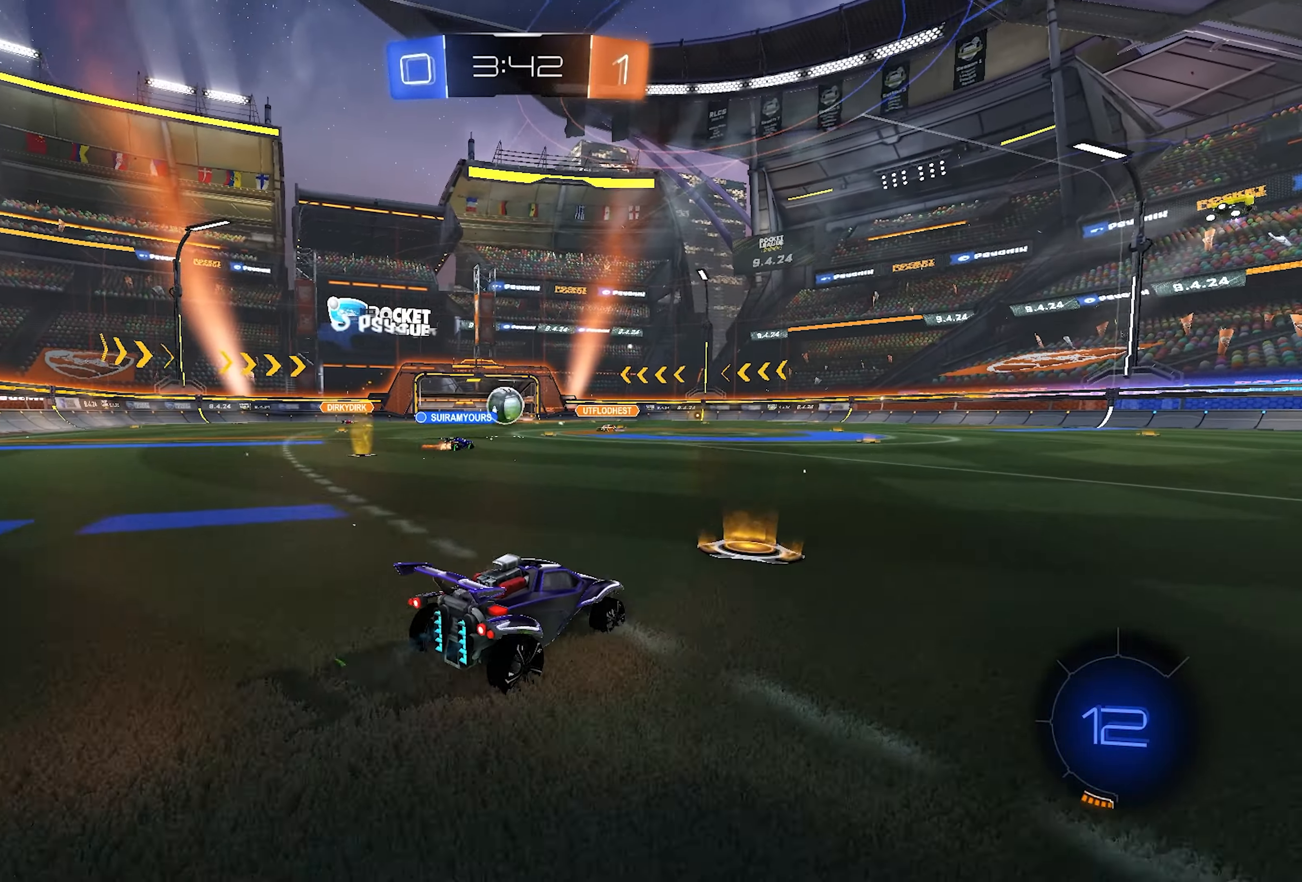
{"buttons": ["R2"], "left_stick": "right", "right_stick": "center", "events": [[117, "left_stick", "right"]]}